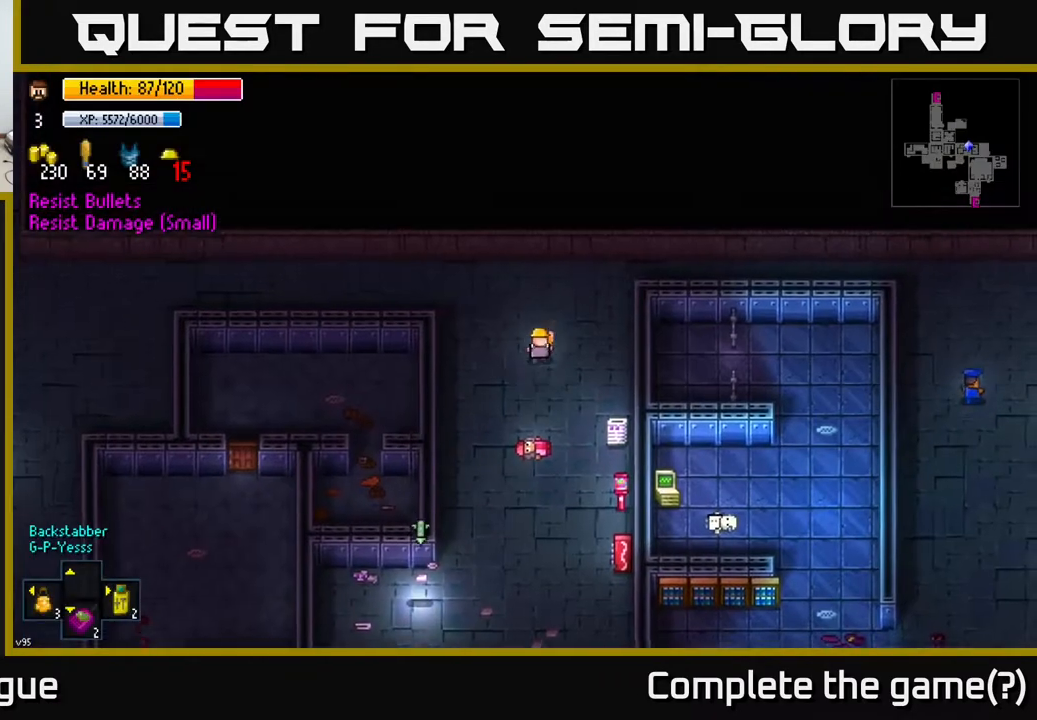
Gameplay with a controller (Xbox layout); each line is a JSON object with the inputs held at the frame after it. "events" lists button and stick changes between this image and that frame as [ms after this image, input, new state], when the widget could be followed in between.
{"buttons": [], "left_stick": "left", "right_stick": "left", "events": [[117, "right_stick", "left"], [433, "left_stick", "left"]]}
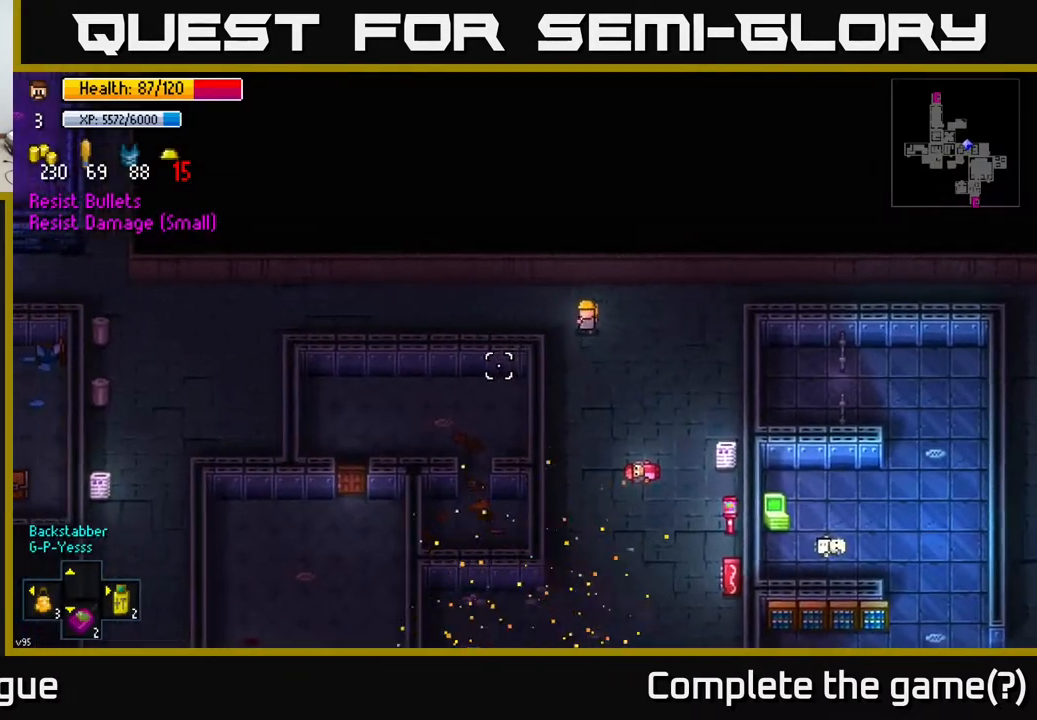
{"buttons": [], "left_stick": "down-right", "right_stick": "center", "events": [[250, "right_stick", "center"], [300, "left_stick", "down-right"]]}
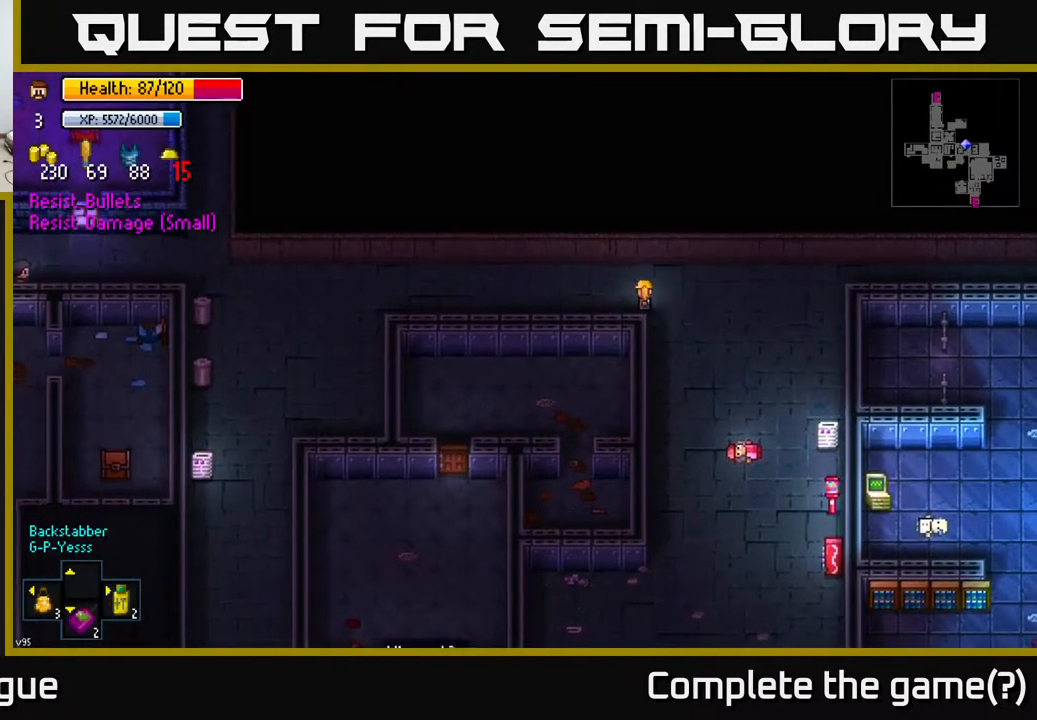
{"buttons": [], "left_stick": "down-right", "right_stick": "center", "events": []}
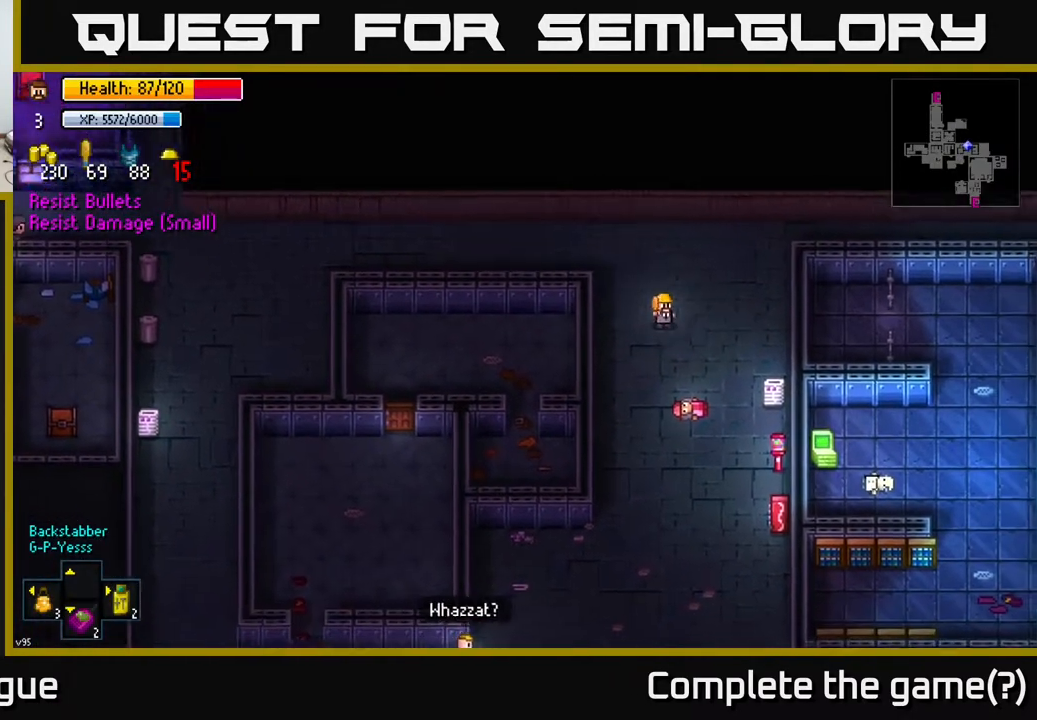
{"buttons": [], "left_stick": "down", "right_stick": "center", "events": [[350, "left_stick", "down"]]}
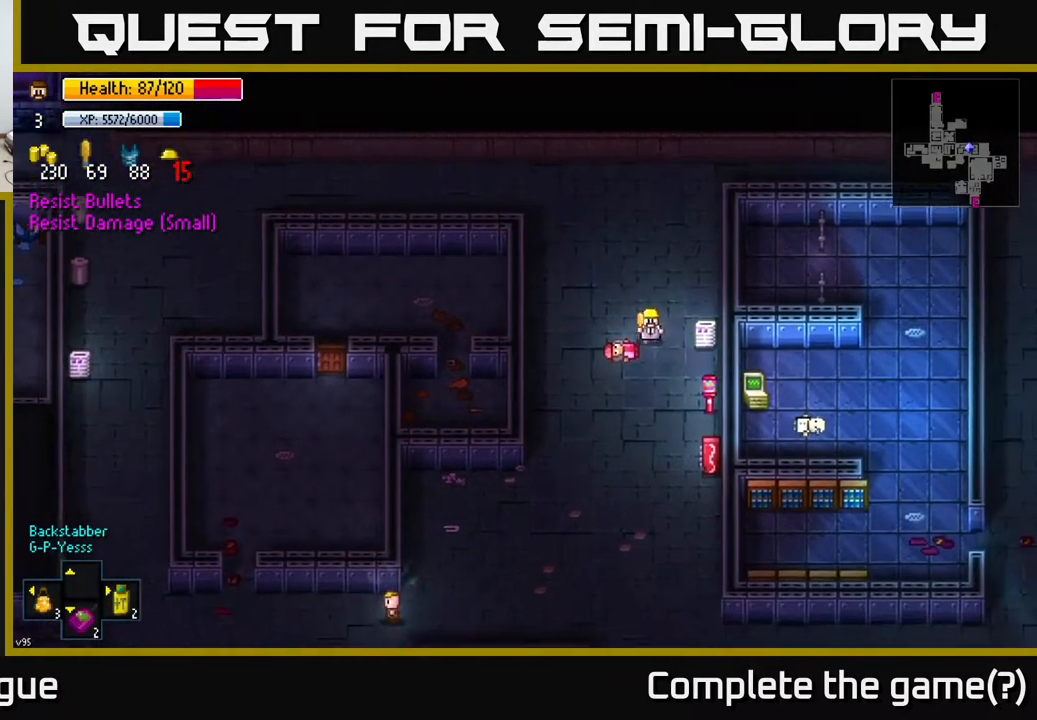
{"buttons": [], "left_stick": "down", "right_stick": "center", "events": [[150, "left_stick", "down-right"], [283, "left_stick", "down"]]}
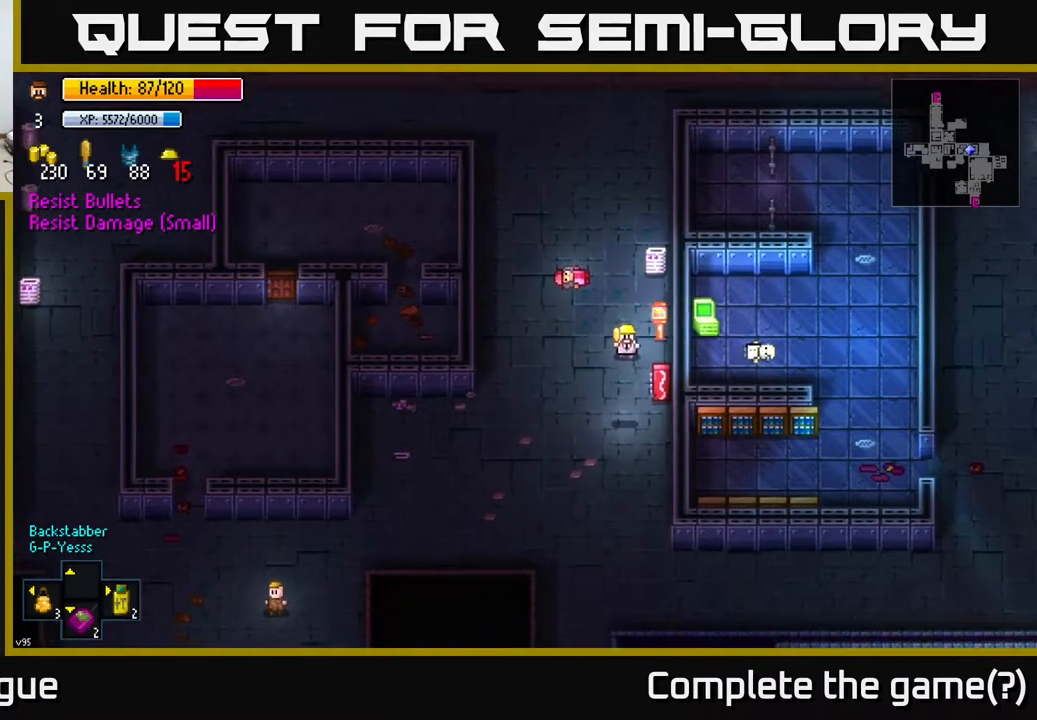
{"buttons": [], "left_stick": "center", "right_stick": "center", "events": [[17, "left_stick", "down-right"], [167, "left_stick", "center"], [233, "A", "down"], [317, "A", "up"]]}
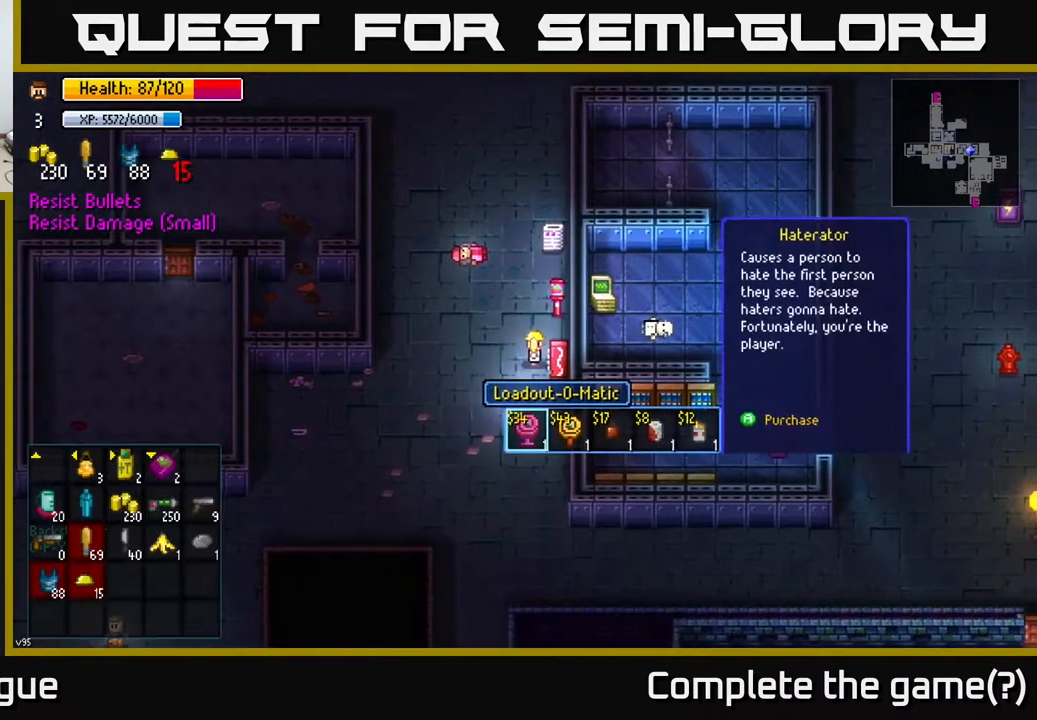
{"buttons": [], "left_stick": "right", "right_stick": "center", "events": [[467, "left_stick", "right"]]}
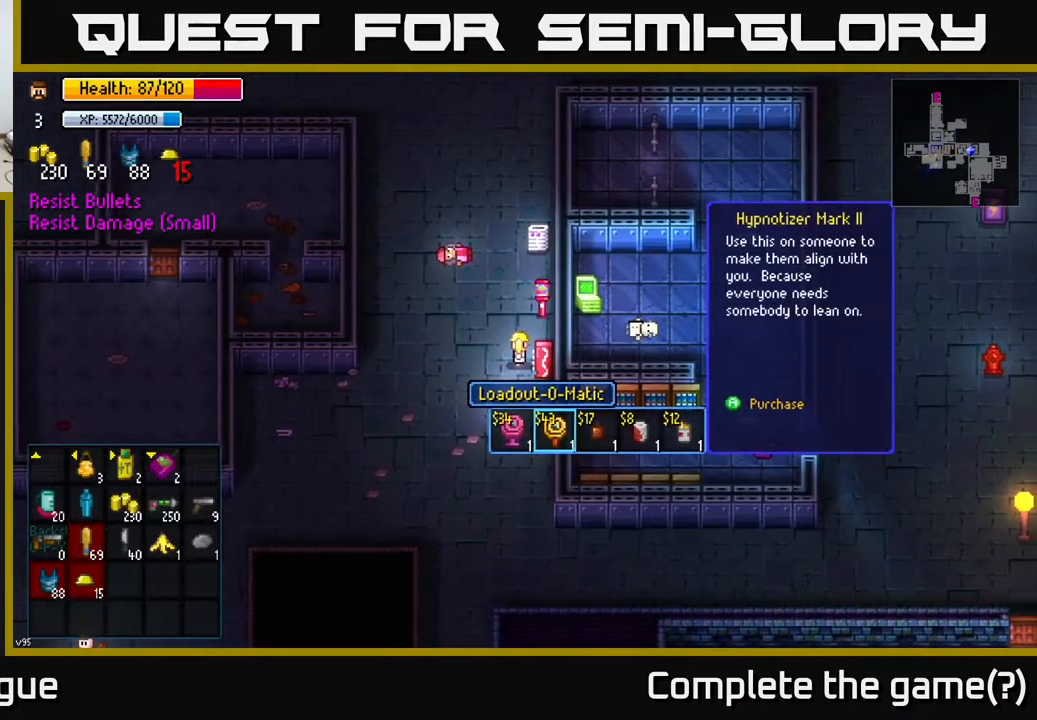
{"buttons": [], "left_stick": "center", "right_stick": "center", "events": [[117, "left_stick", "center"]]}
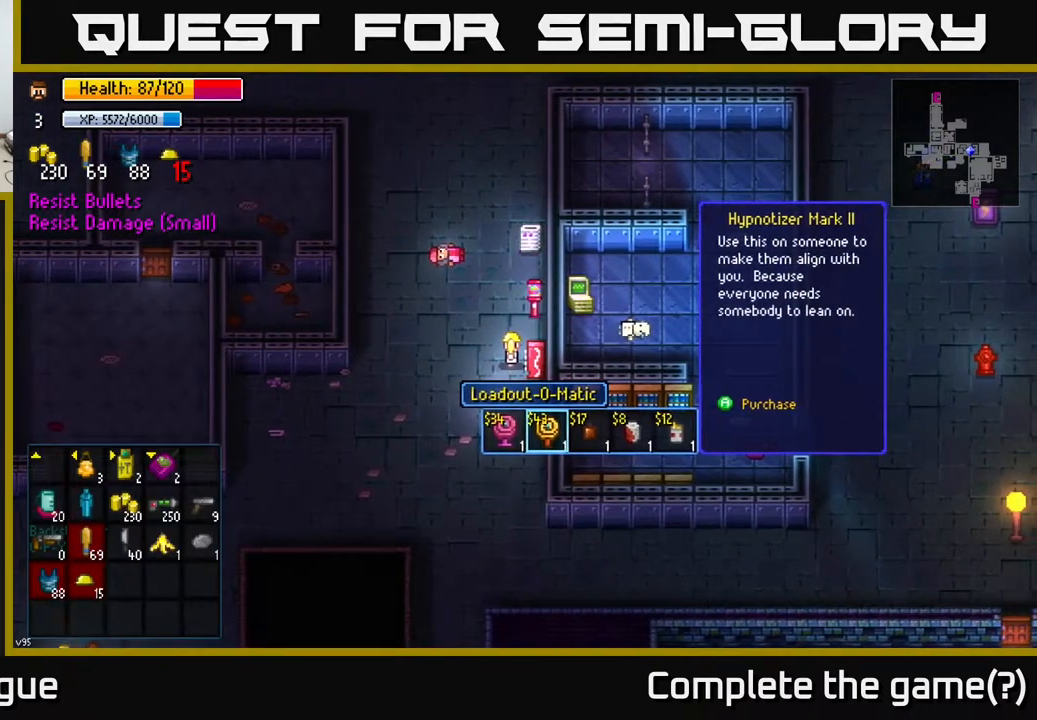
{"buttons": [], "left_stick": "center", "right_stick": "center", "events": [[50, "left_stick", "left"], [217, "left_stick", "center"], [267, "left_stick", "right"], [417, "left_stick", "center"]]}
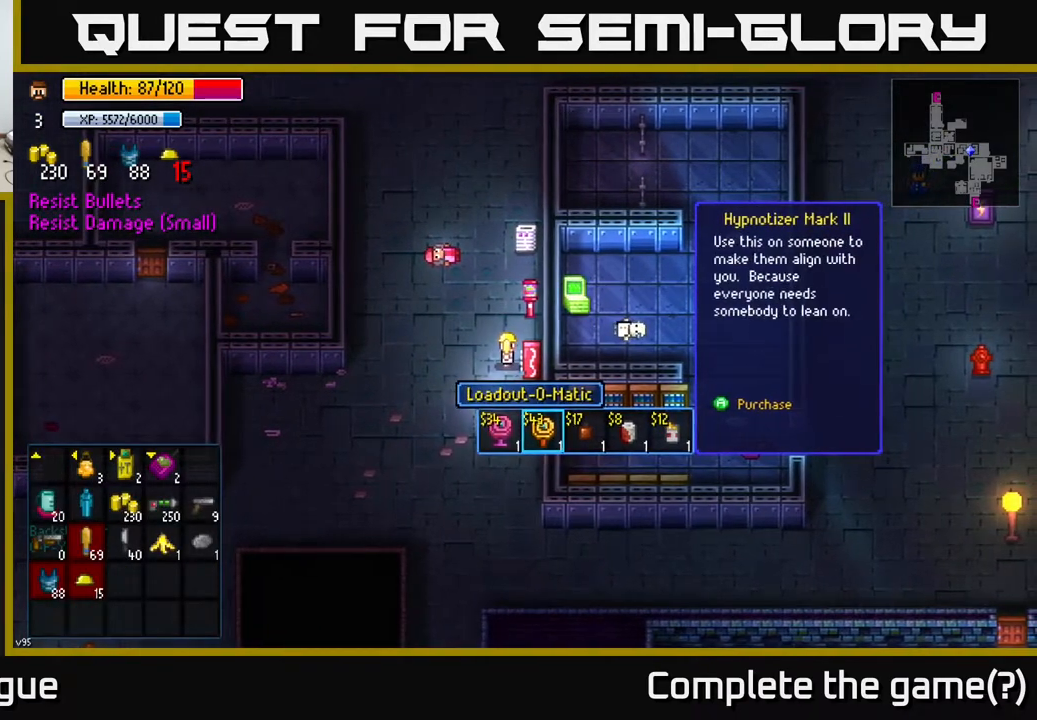
{"buttons": ["A"], "left_stick": "center", "right_stick": "center", "events": [[17, "left_stick", "right"], [183, "left_stick", "center"], [483, "A", "down"]]}
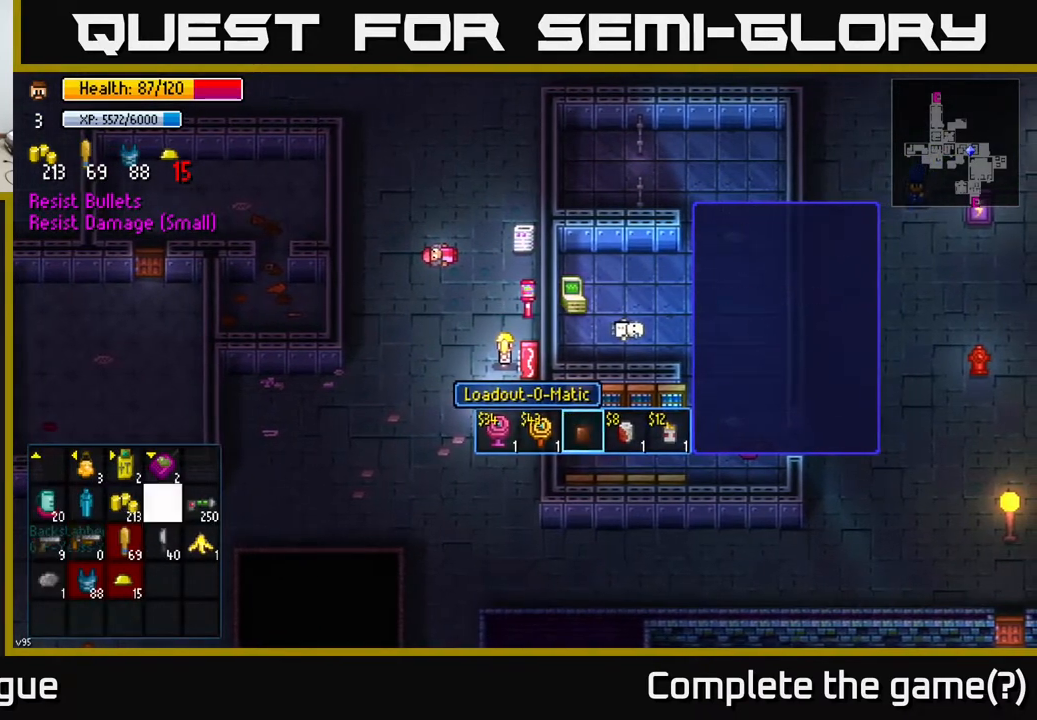
{"buttons": [], "left_stick": "center", "right_stick": "center", "events": [[33, "A", "up"], [283, "left_stick", "right"], [450, "left_stick", "center"]]}
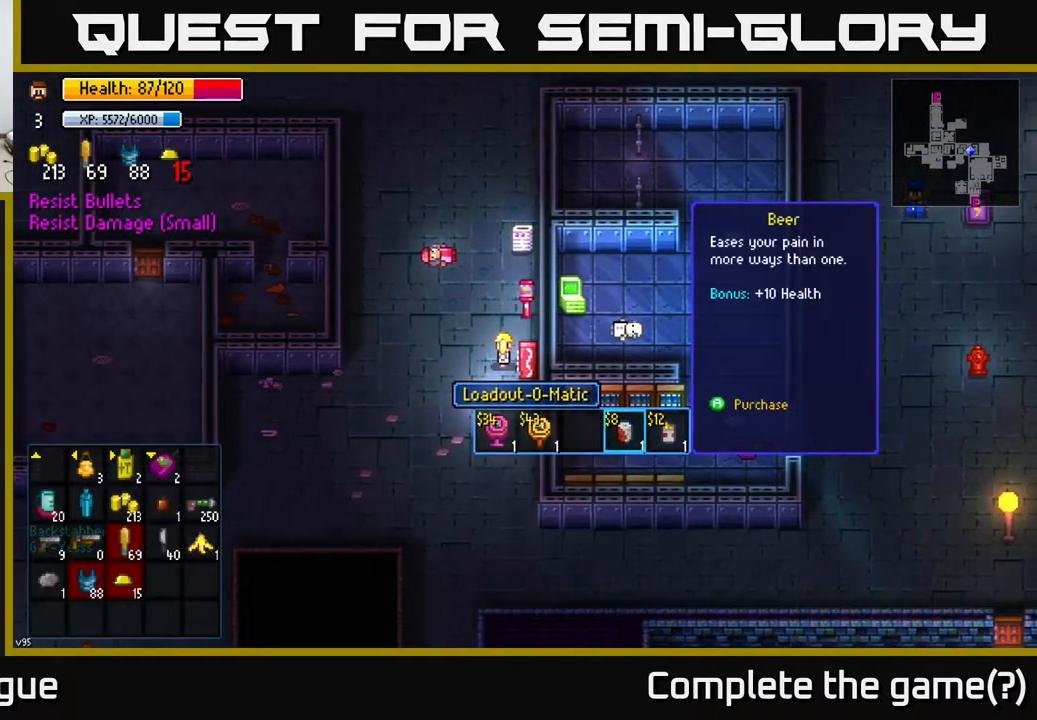
{"buttons": ["B"], "left_stick": "center", "right_stick": "center", "events": [[33, "A", "down"], [117, "A", "up"], [433, "B", "down"]]}
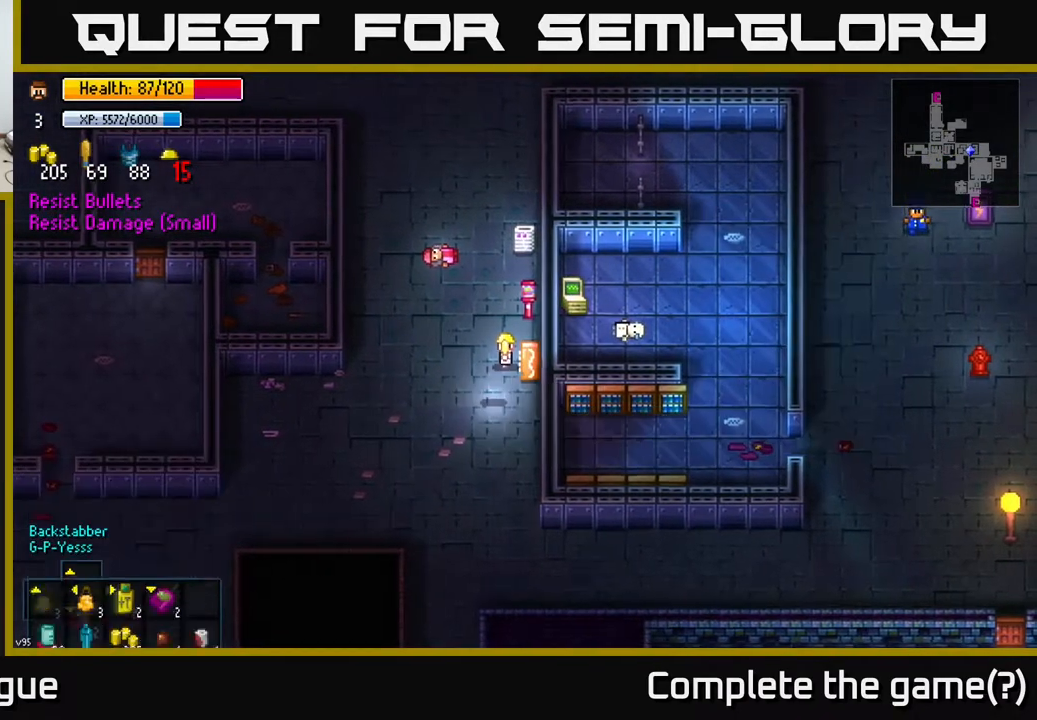
{"buttons": [], "left_stick": "up-left", "right_stick": "center", "events": [[17, "B", "up"], [200, "left_stick", "up-left"]]}
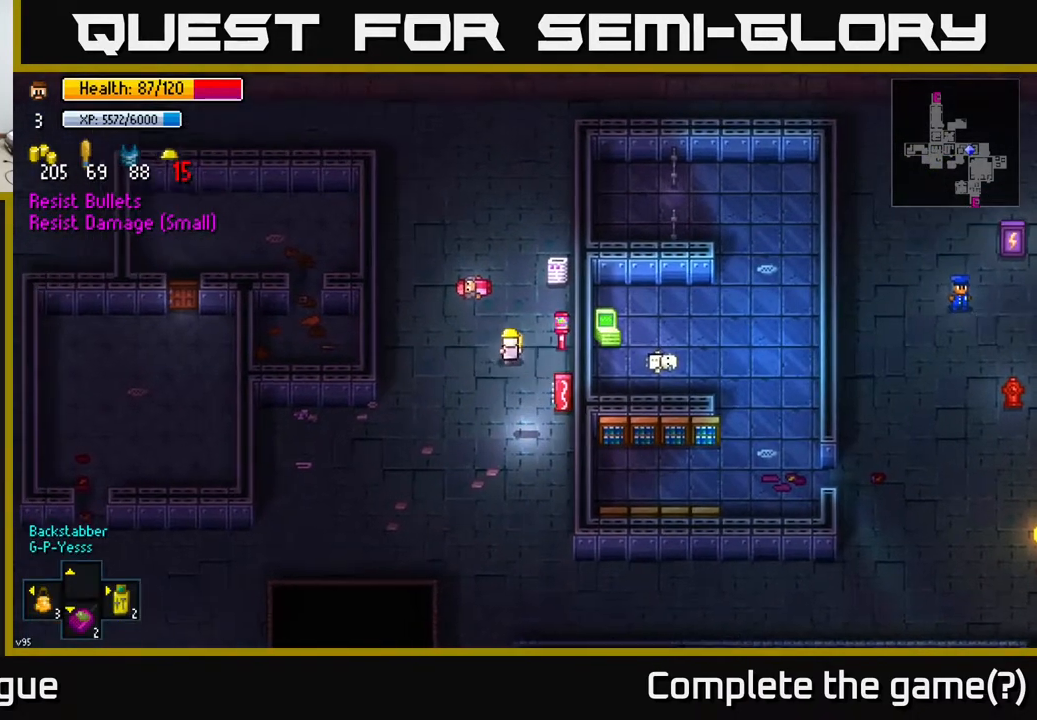
{"buttons": [], "left_stick": "up-left", "right_stick": "center", "events": [[117, "left_stick", "up"], [383, "left_stick", "up-left"]]}
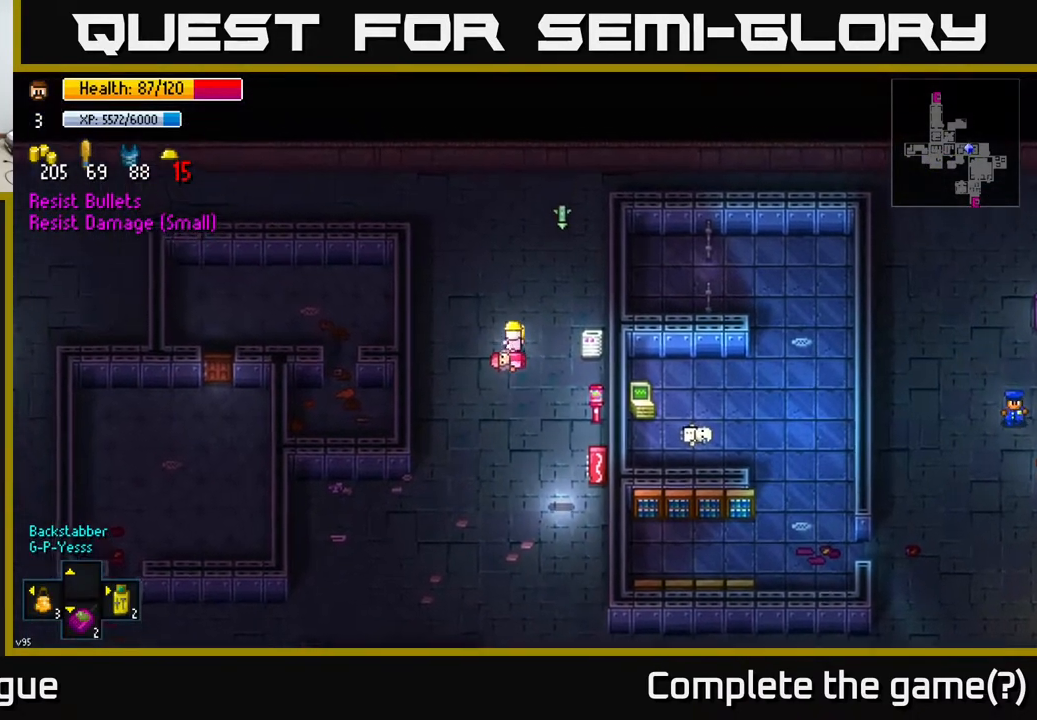
{"buttons": [], "left_stick": "center", "right_stick": "center", "events": [[33, "left_stick", "center"], [67, "X", "down"], [117, "X", "up"]]}
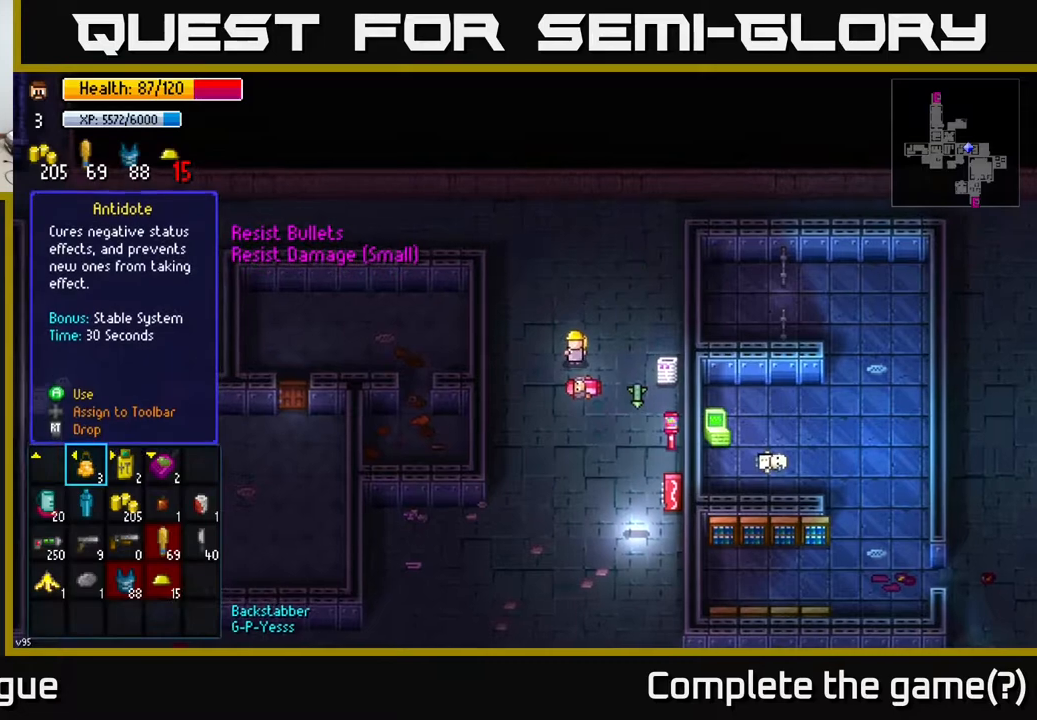
{"buttons": [], "left_stick": "center", "right_stick": "center", "events": [[83, "left_stick", "down"], [167, "left_stick", "left"], [300, "left_stick", "center"]]}
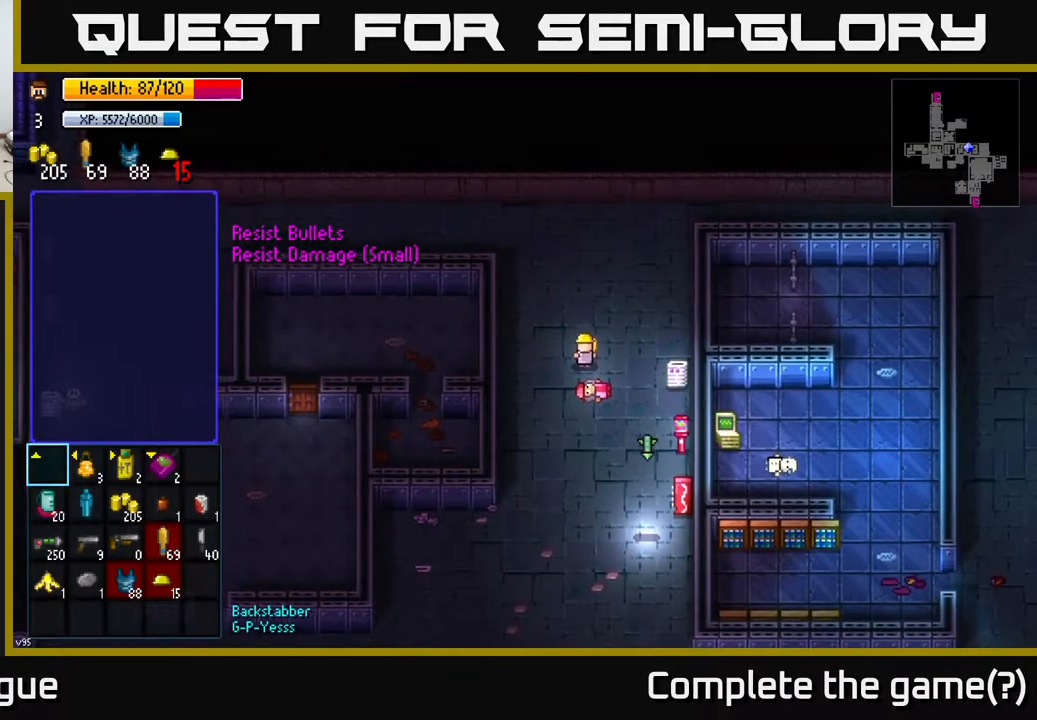
{"buttons": [], "left_stick": "center", "right_stick": "center", "events": [[17, "left_stick", "down"], [200, "left_stick", "center"]]}
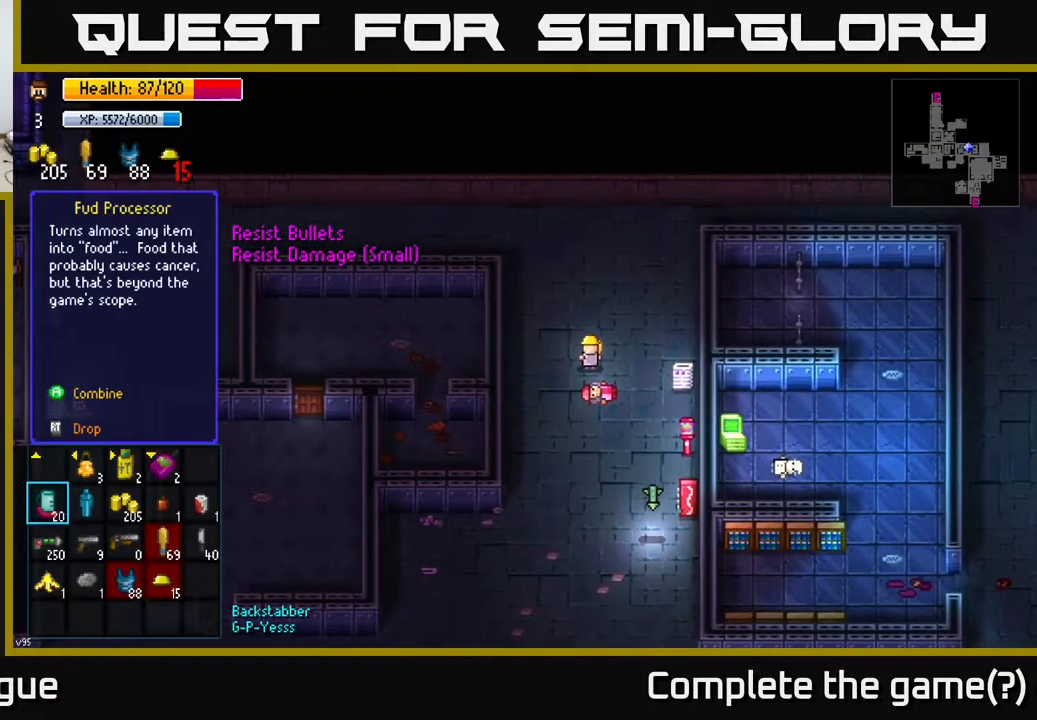
{"buttons": ["A"], "left_stick": "center", "right_stick": "center", "events": [[267, "left_stick", "right"], [417, "A", "down"], [417, "left_stick", "center"]]}
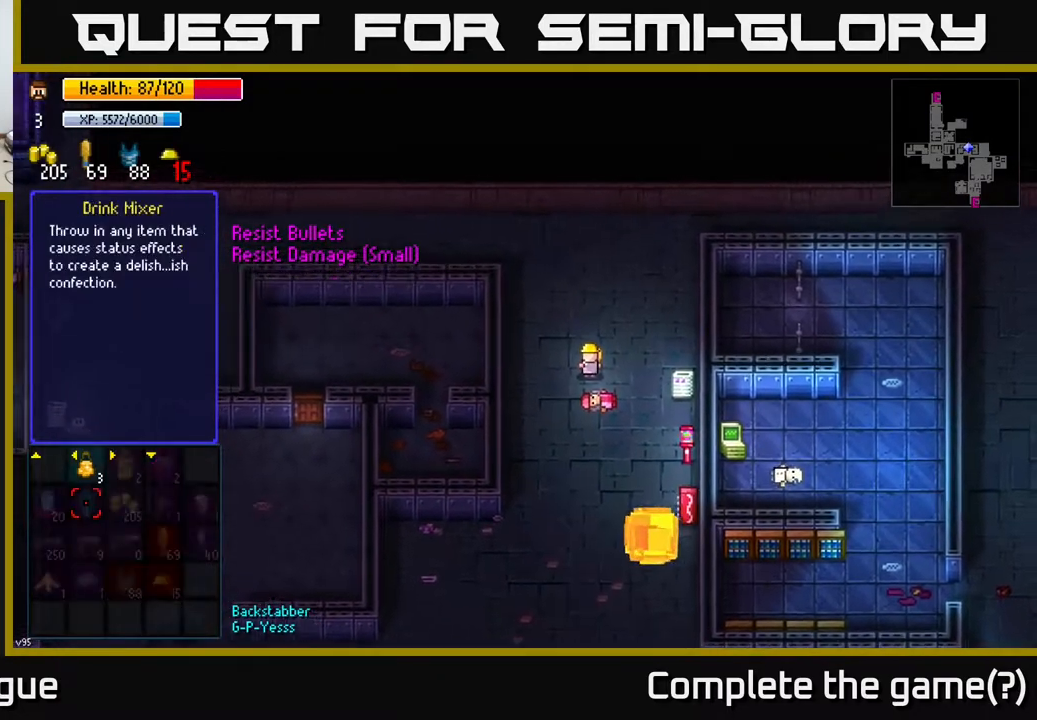
{"buttons": [], "left_stick": "up", "right_stick": "center", "events": [[17, "A", "up"], [417, "left_stick", "up"]]}
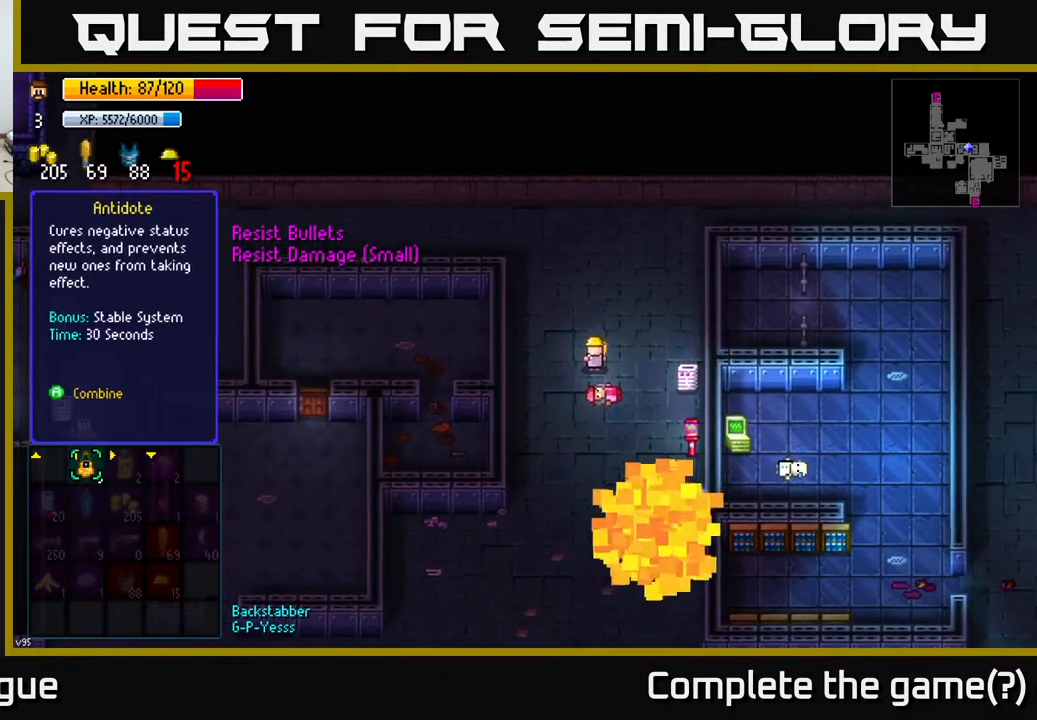
{"buttons": [], "left_stick": "center", "right_stick": "center", "events": [[67, "left_stick", "center"], [267, "left_stick", "right"], [400, "left_stick", "center"]]}
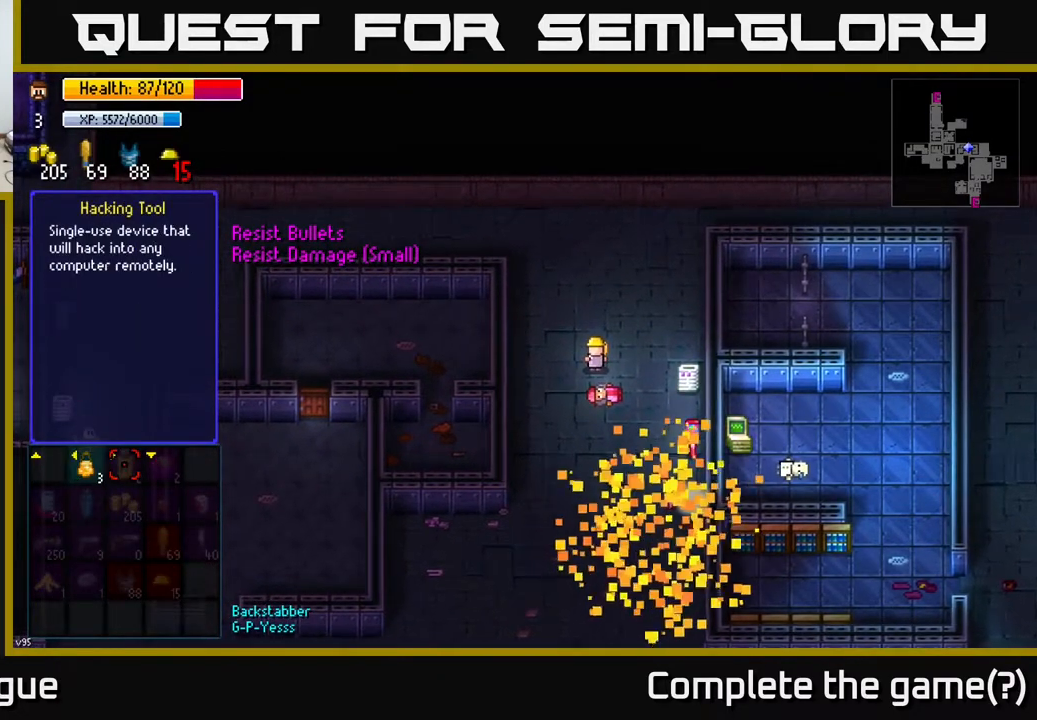
{"buttons": [], "left_stick": "center", "right_stick": "center", "events": []}
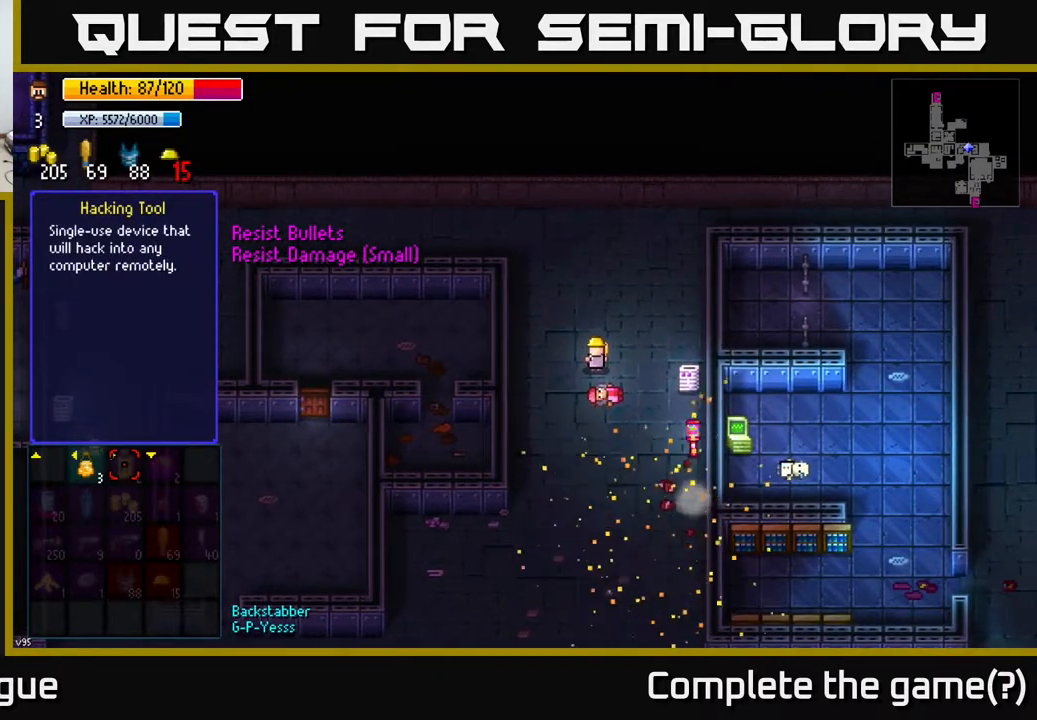
{"buttons": [], "left_stick": "center", "right_stick": "center", "events": []}
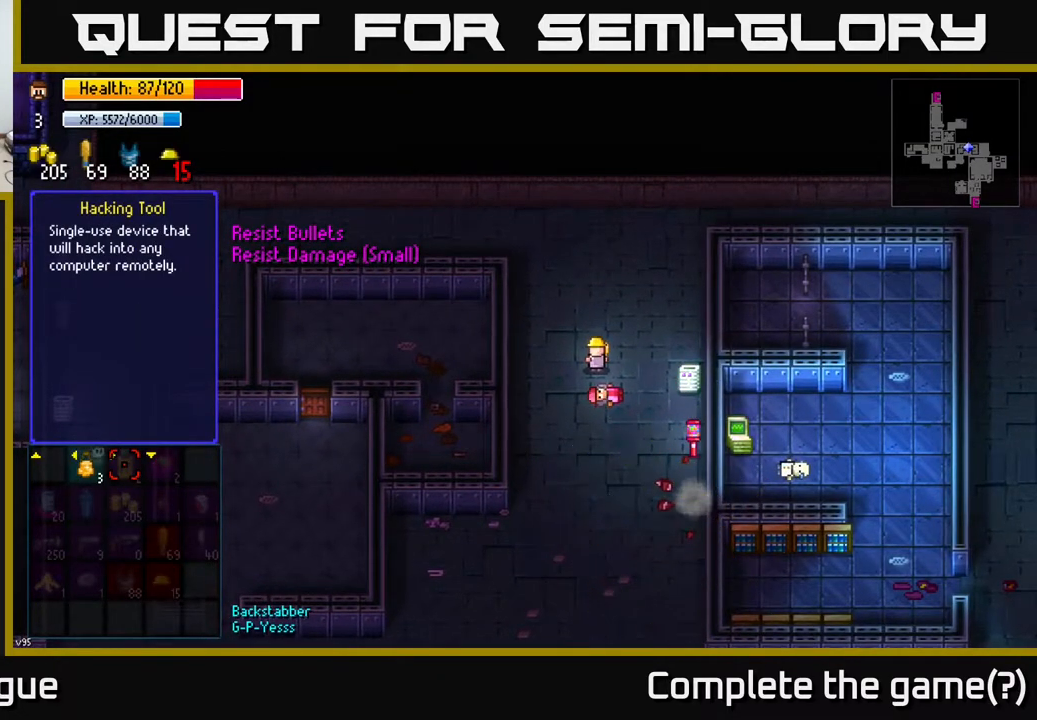
{"buttons": [], "left_stick": "left", "right_stick": "center", "events": [[283, "B", "down"], [367, "B", "up"], [400, "left_stick", "left"]]}
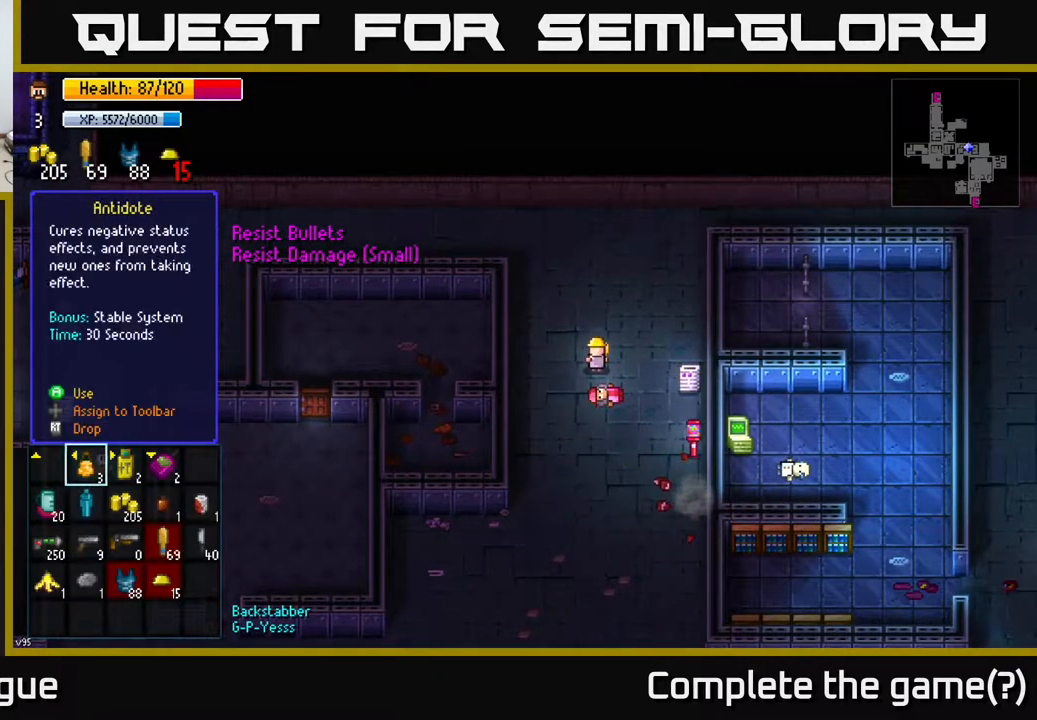
{"buttons": [], "left_stick": "down", "right_stick": "center", "events": [[83, "left_stick", "down"], [150, "left_stick", "center"], [200, "B", "down"], [267, "B", "up"], [267, "left_stick", "left"], [333, "left_stick", "down-left"], [500, "left_stick", "down"]]}
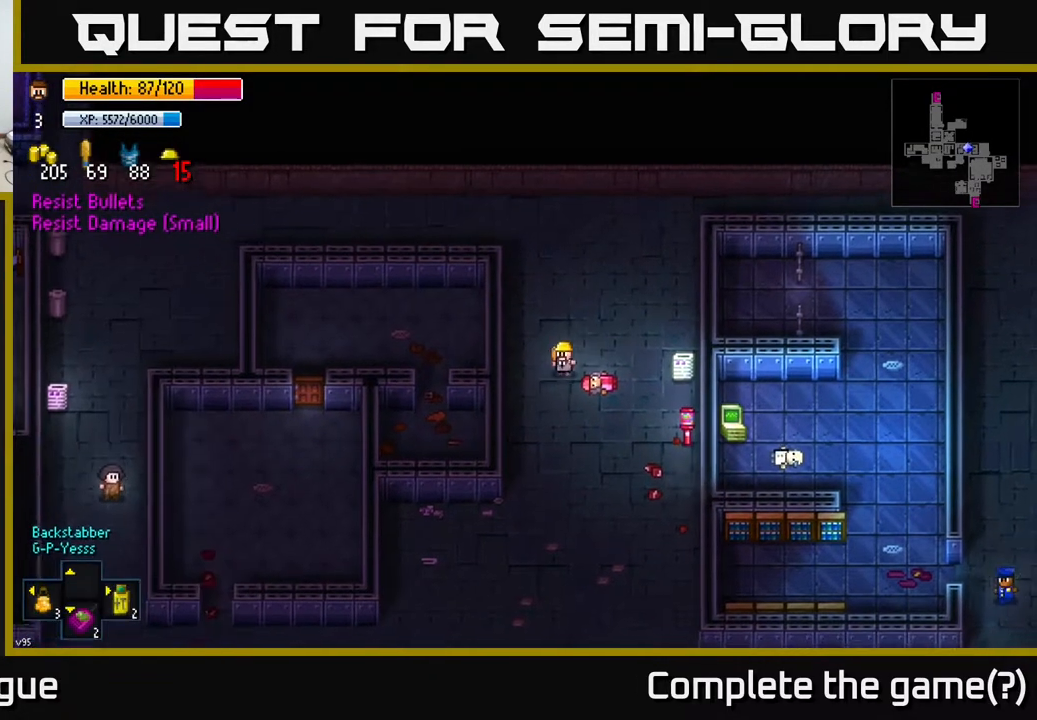
{"buttons": [], "left_stick": "down", "right_stick": "center", "events": [[233, "left_stick", "down-left"], [433, "left_stick", "down"]]}
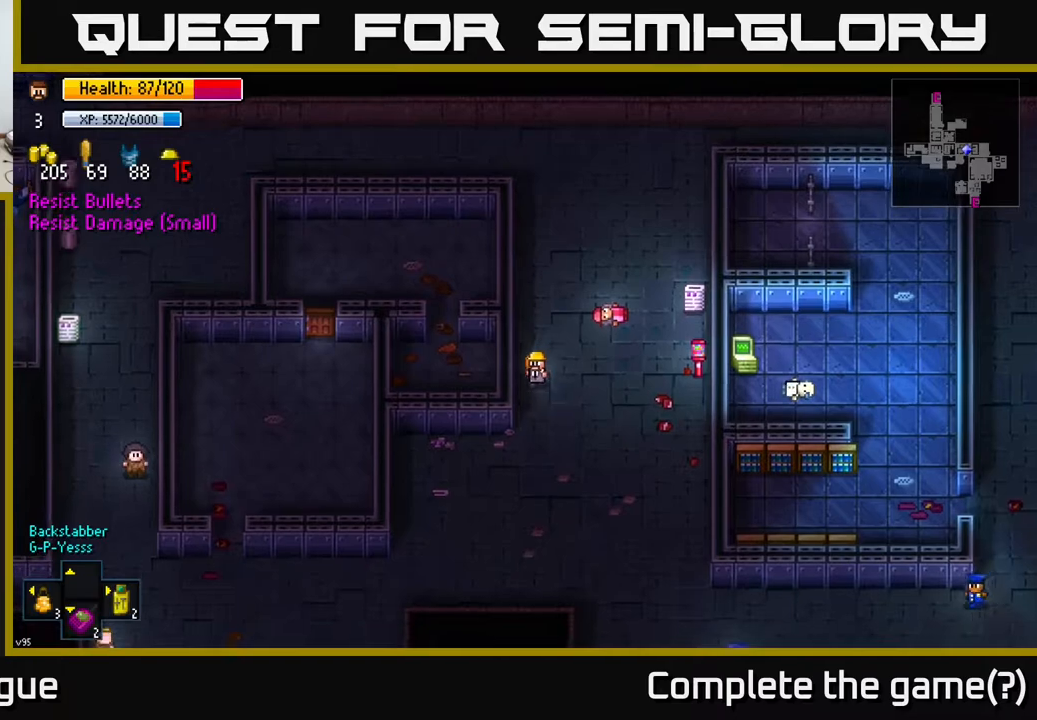
{"buttons": [], "left_stick": "down-left", "right_stick": "center", "events": [[117, "left_stick", "down-left"]]}
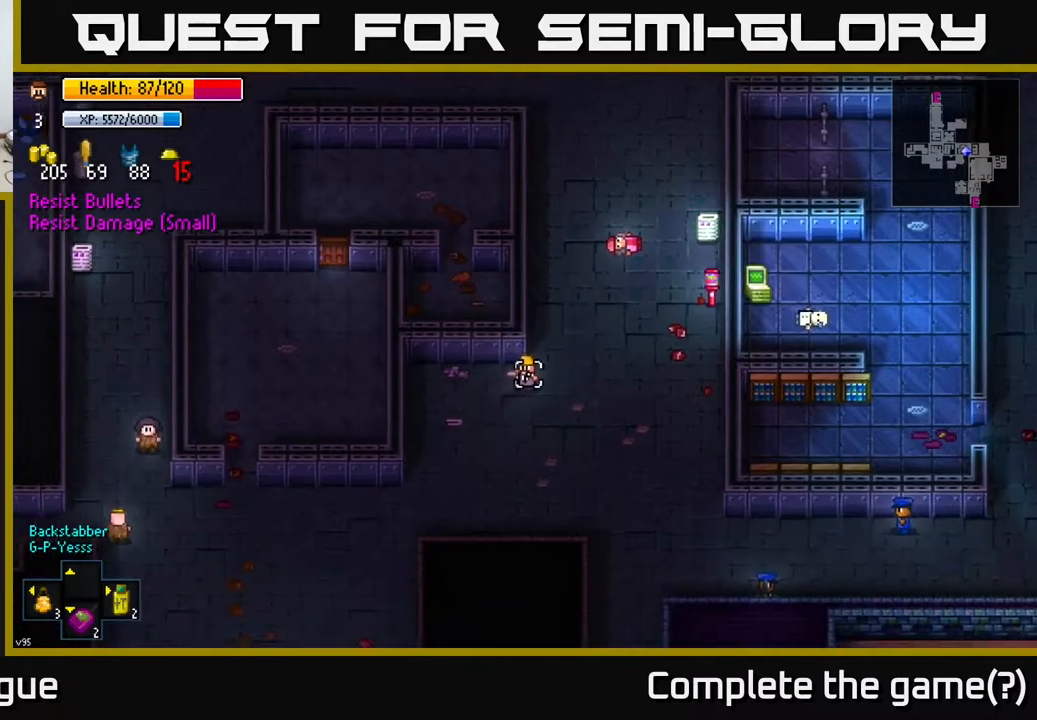
{"buttons": [], "left_stick": "down-left", "right_stick": "center", "events": []}